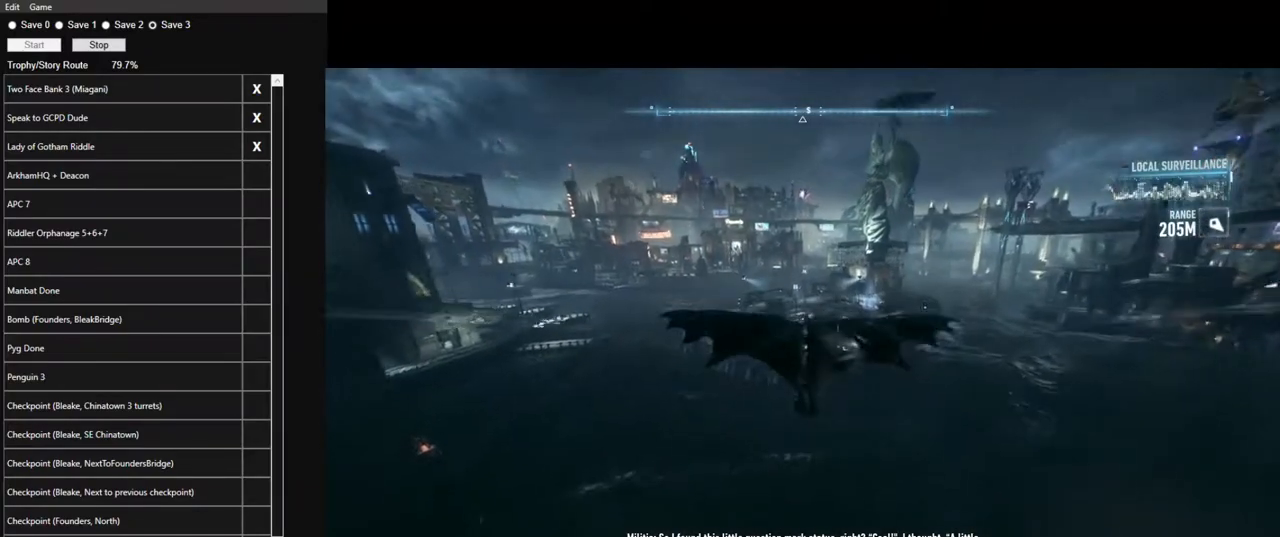
Gameplay with keyboard and mouse; each line is a JSON object with the keys and mouse buttons held at the frame after it. "events" lists presses ("down") and releases ("up") of "1", "2", "3", "4", "5", "a", "alt", "c", "caps_lock", "ctrl", "d", "e", "f", "g", "q", "r", "s", "shift", "space", "t", "tab", "v", "w", "x", "z" and "mouse_wheel" between this image and that frame as [ms after this image, input, new state], when the widget could be followed in between. "mouse_wheel" = the "wheel" button of the "mouse" list. No other keys are recorded. "wheel" means that the mouse wheel is clicked or scrolled. "mouse_move" is the direction in which the mouse moves at that frame (one of eight, or "still"), when it could be read.
{"keys": ["space"], "mouse": [], "mouse_move": "still", "events": []}
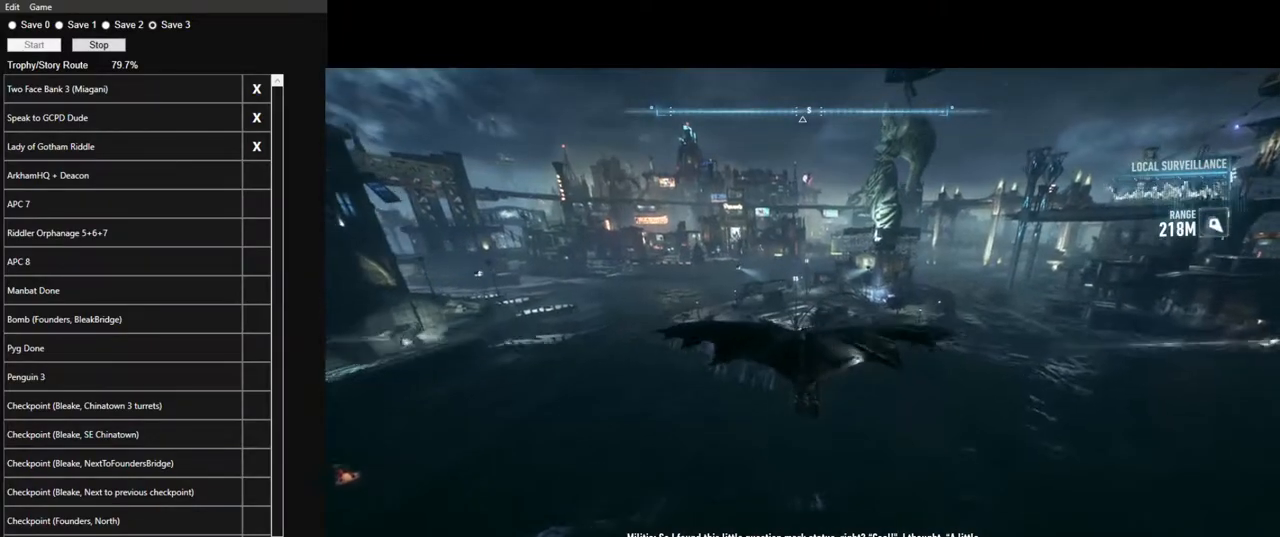
{"keys": ["space"], "mouse": [], "mouse_move": "still", "events": []}
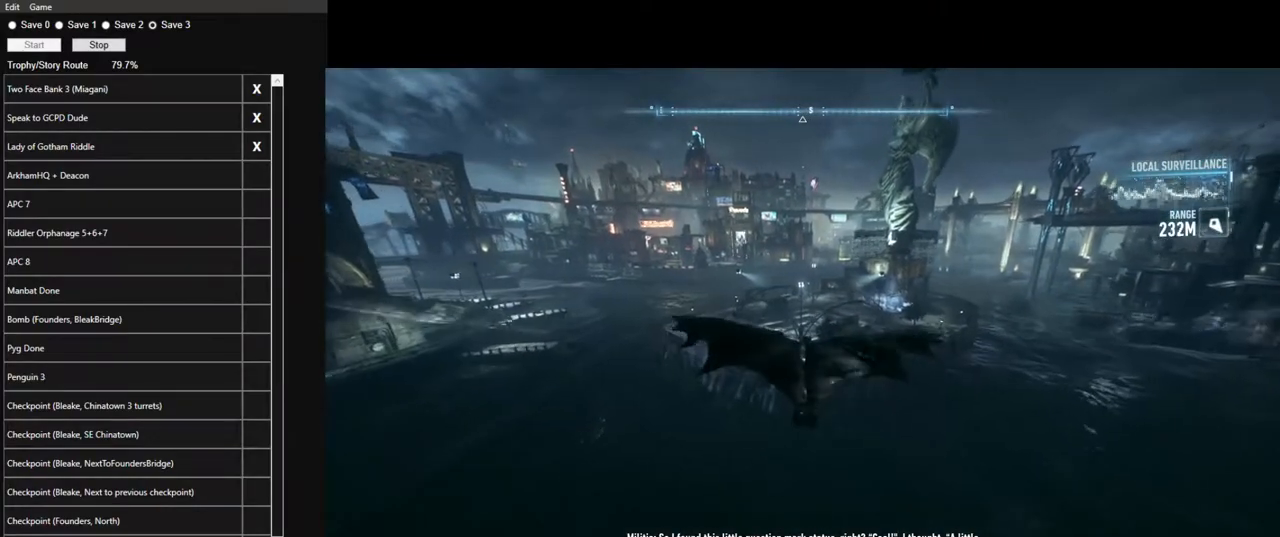
{"keys": ["space"], "mouse": [], "mouse_move": "still", "events": []}
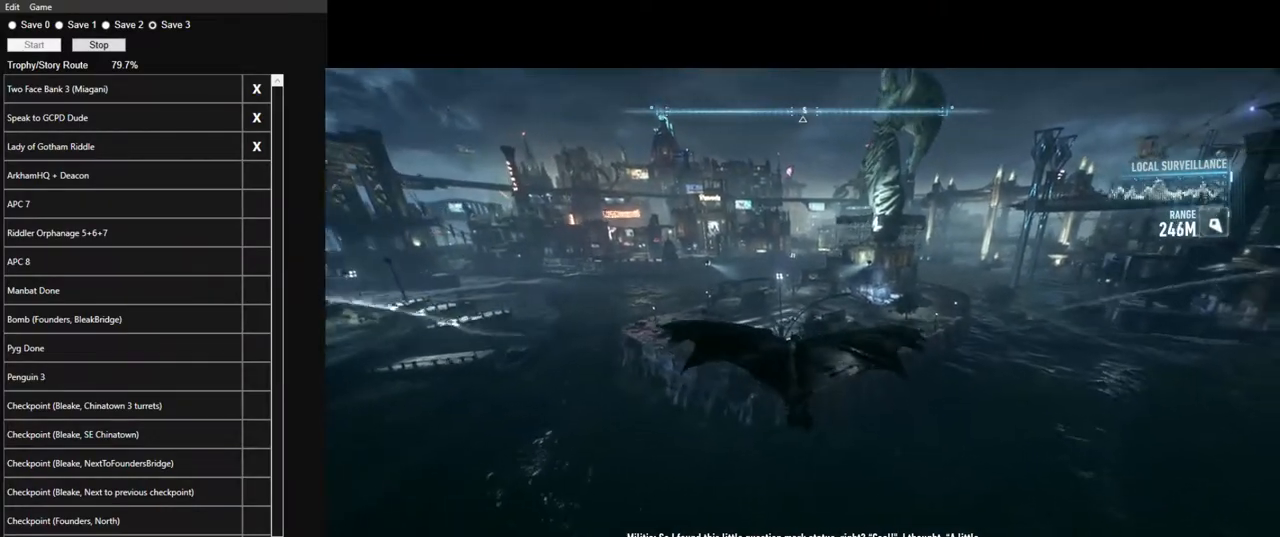
{"keys": ["space"], "mouse": [], "mouse_move": "up-left", "events": []}
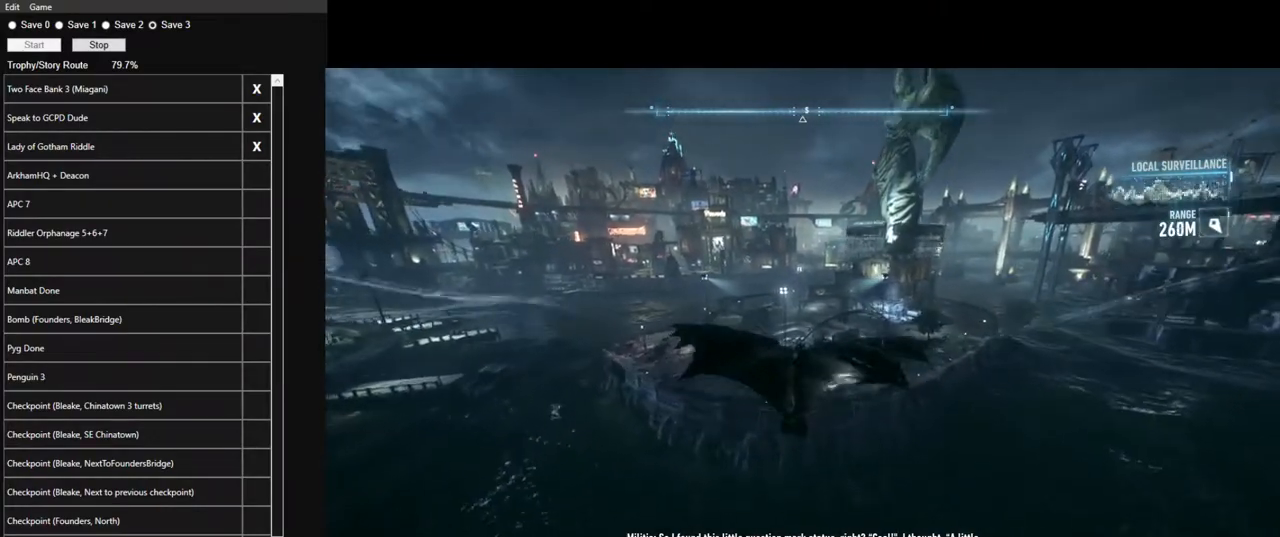
{"keys": ["space"], "mouse": [], "mouse_move": "up-right", "events": []}
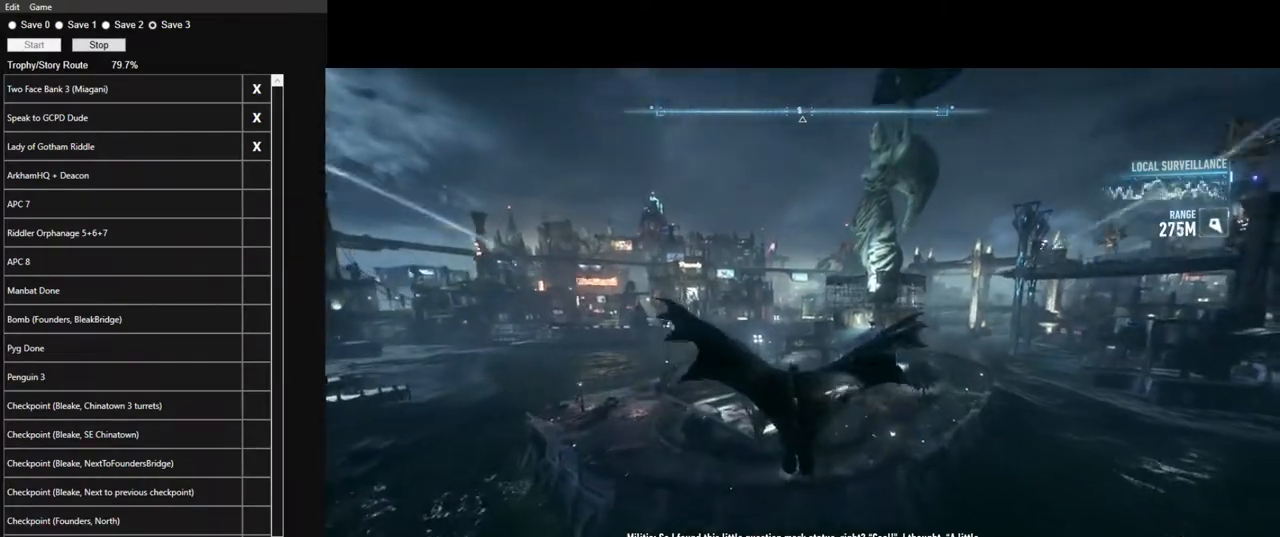
{"keys": ["space"], "mouse": [], "events": []}
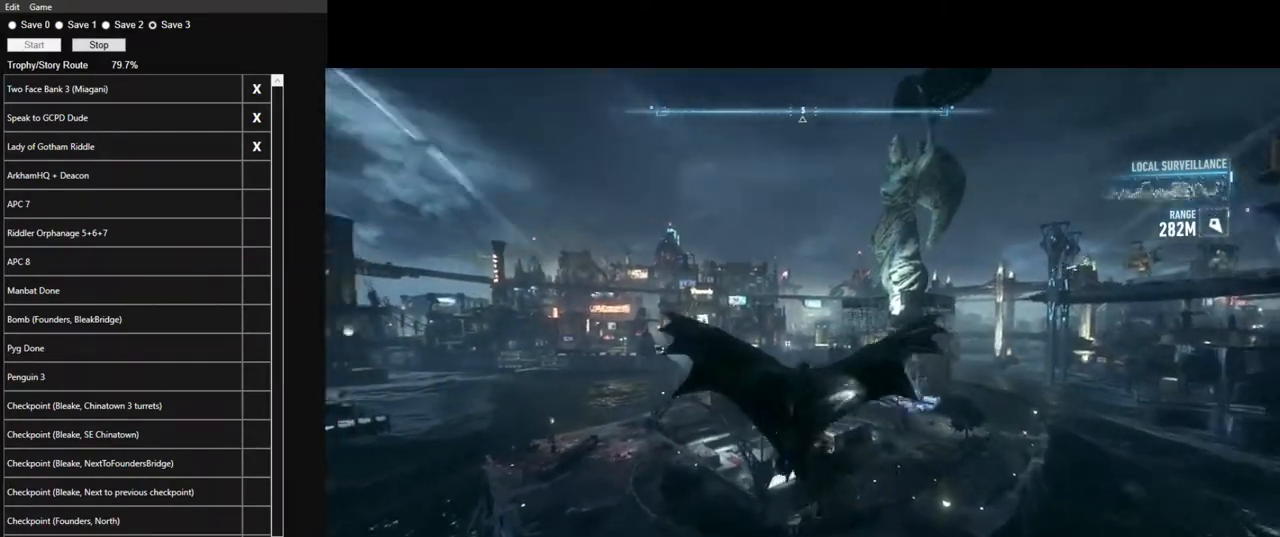
{"keys": ["space"], "mouse": [], "mouse_move": "still", "events": []}
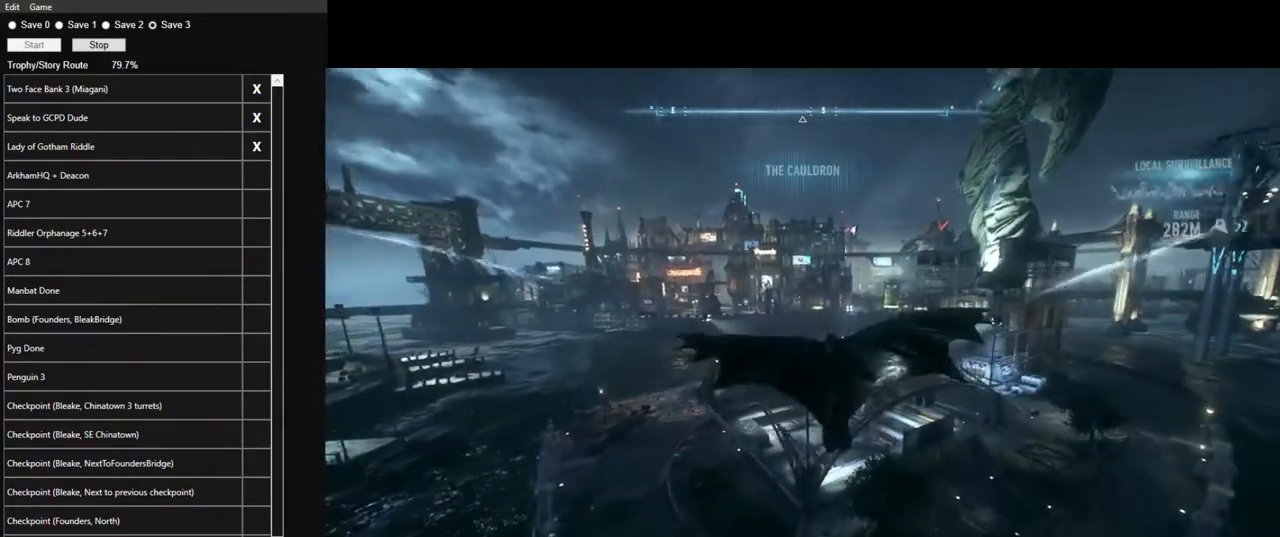
{"keys": ["space"], "mouse": [], "mouse_move": "still", "events": []}
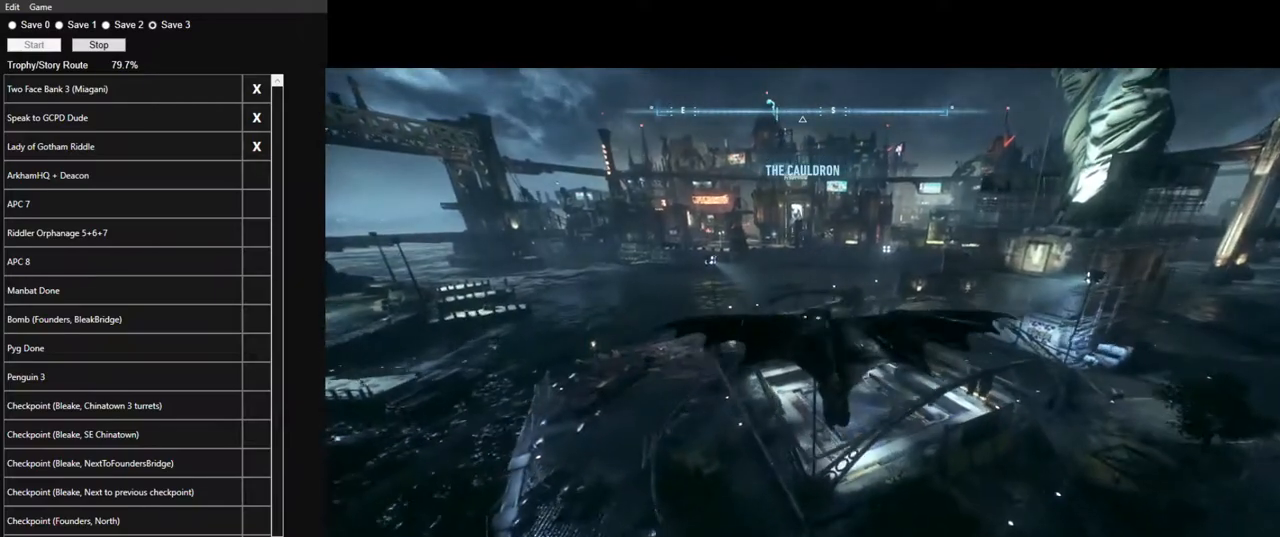
{"keys": [], "mouse": [], "mouse_move": "down", "events": [[416, "space", "up"]]}
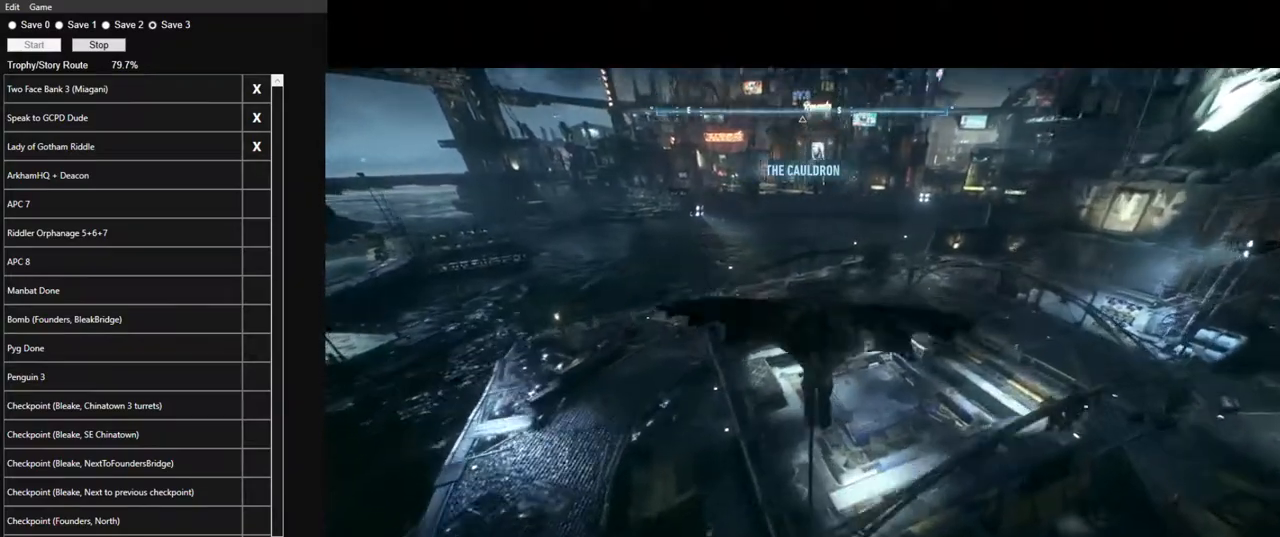
{"keys": [], "mouse": [], "mouse_move": "still", "events": []}
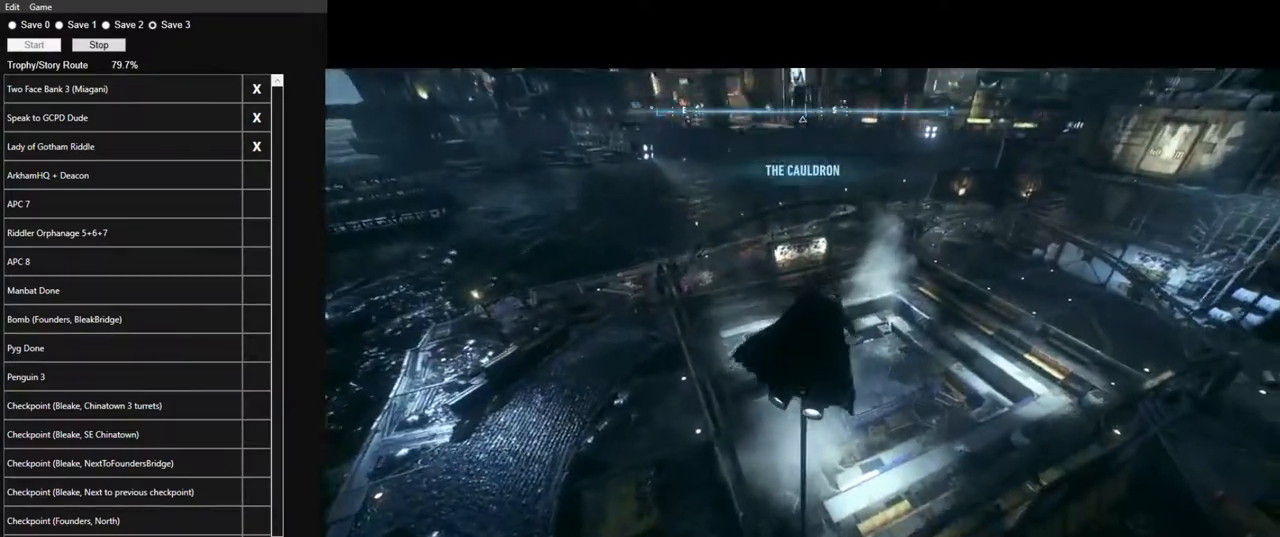
{"keys": [], "mouse": [], "mouse_move": "down-right", "events": []}
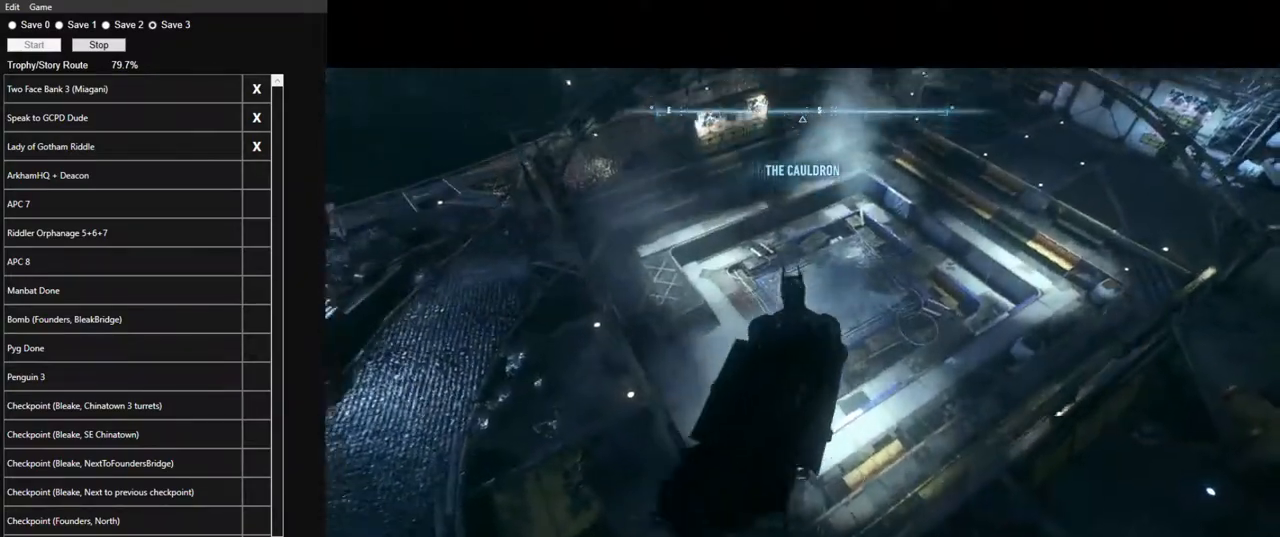
{"keys": [], "mouse": [], "mouse_move": "still", "events": []}
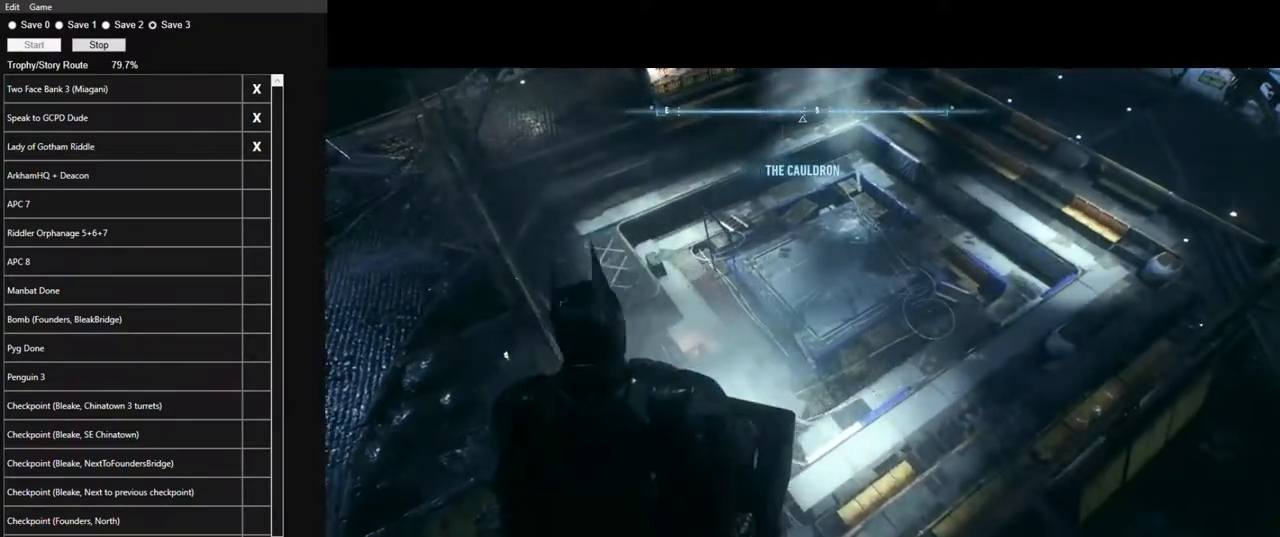
{"keys": [], "mouse": [], "mouse_move": "still", "events": []}
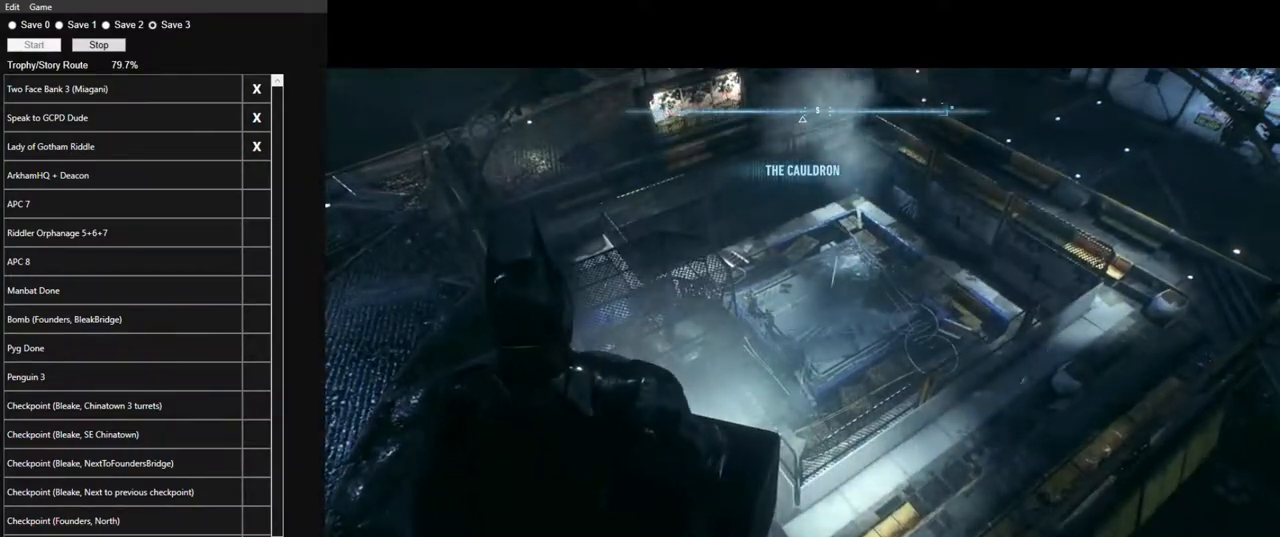
{"keys": ["w"], "mouse": [], "mouse_move": "still", "events": [[433, "w", "down"]]}
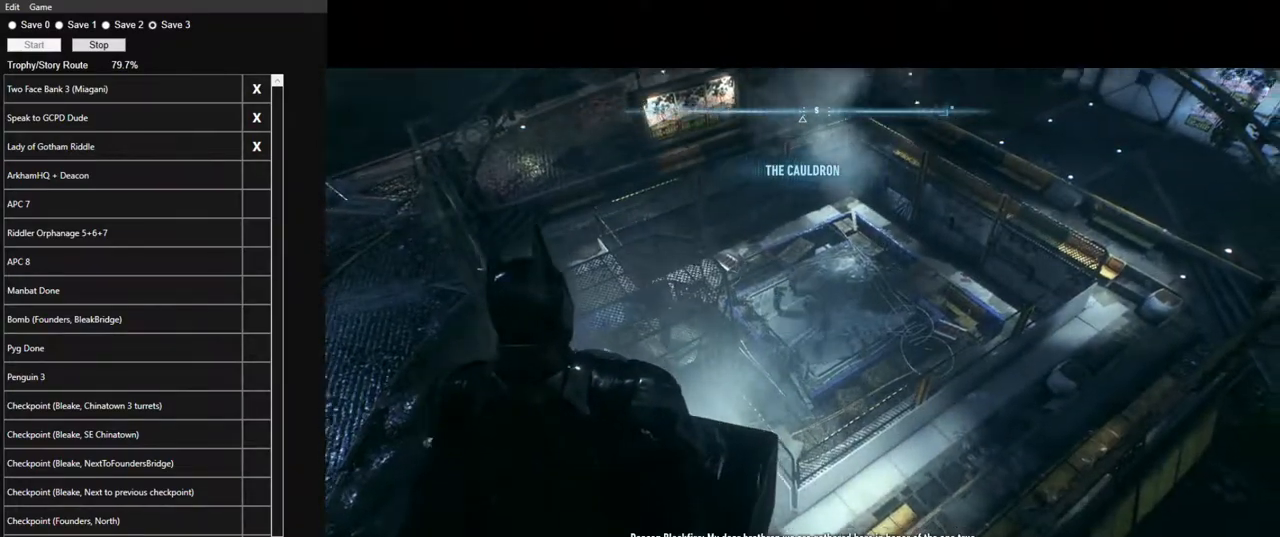
{"keys": ["space", "w"], "mouse": [], "mouse_move": "still", "events": [[216, "space", "down"]]}
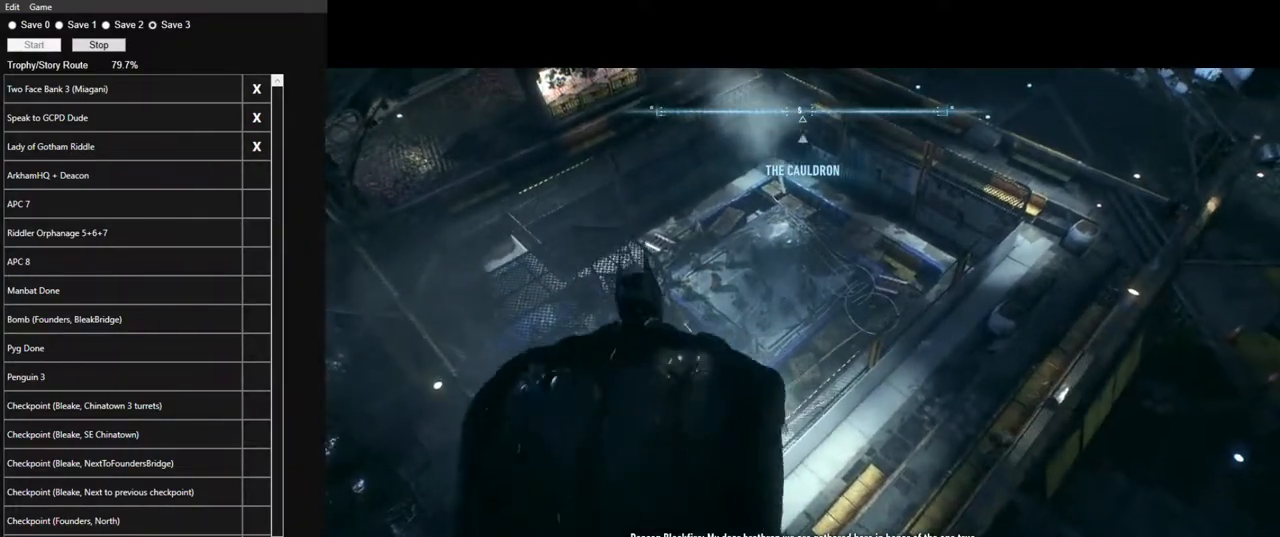
{"keys": ["space", "w"], "mouse": [], "mouse_move": "up-right", "events": []}
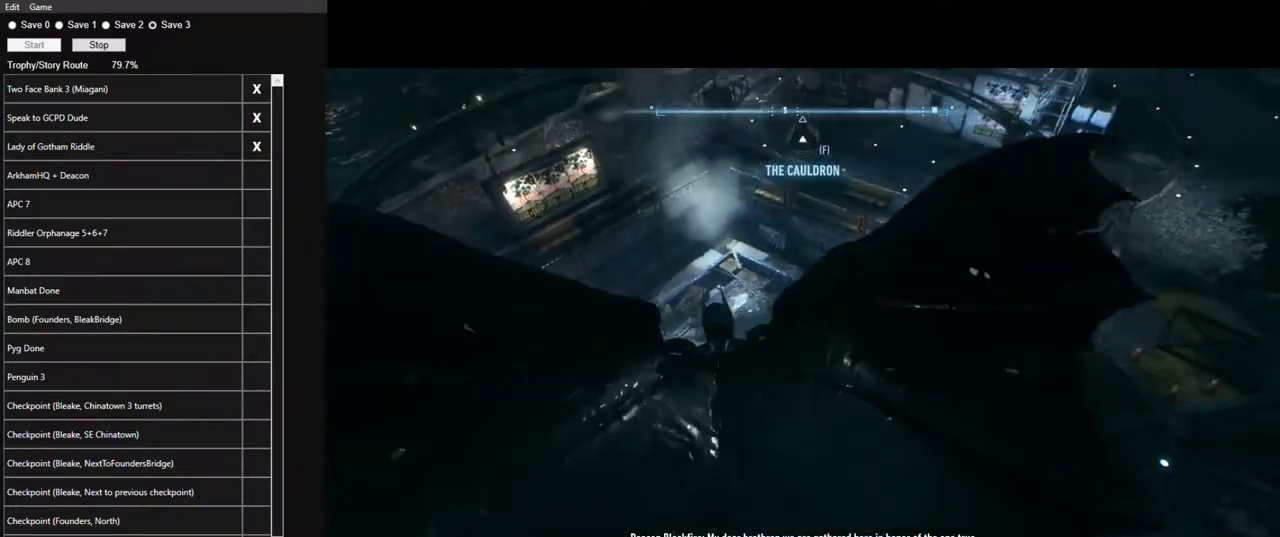
{"keys": ["space", "w"], "mouse": [], "mouse_move": "still", "events": []}
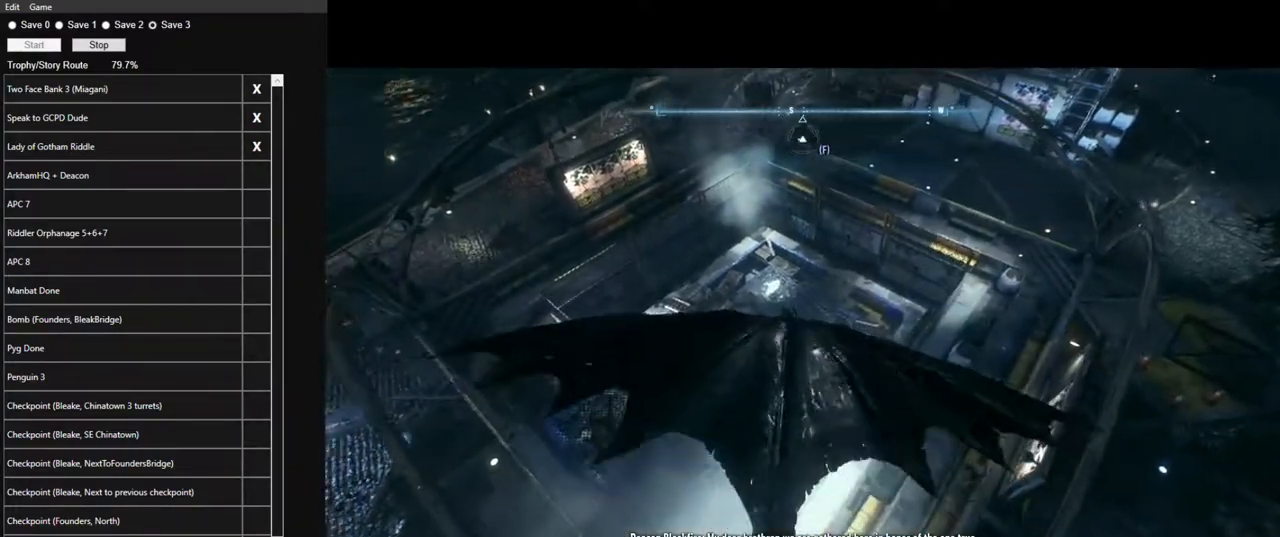
{"keys": ["ctrl", "space", "w"], "mouse": [], "mouse_move": "still", "events": [[216, "ctrl", "down"]]}
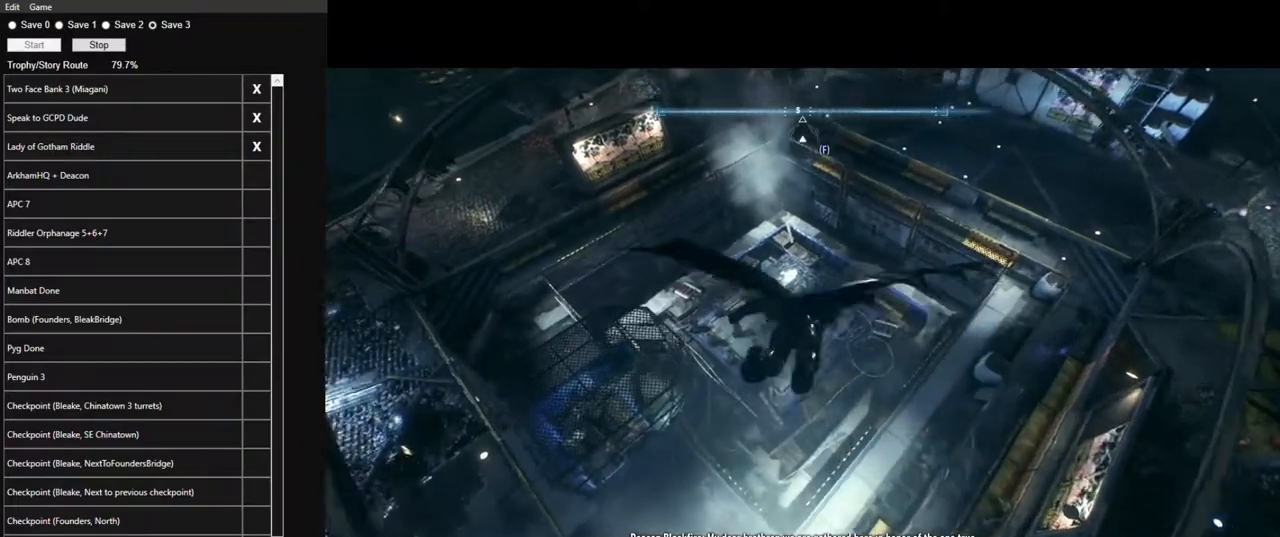
{"keys": ["space", "w"], "mouse": [], "mouse_move": "still", "events": [[466, "ctrl", "up"]]}
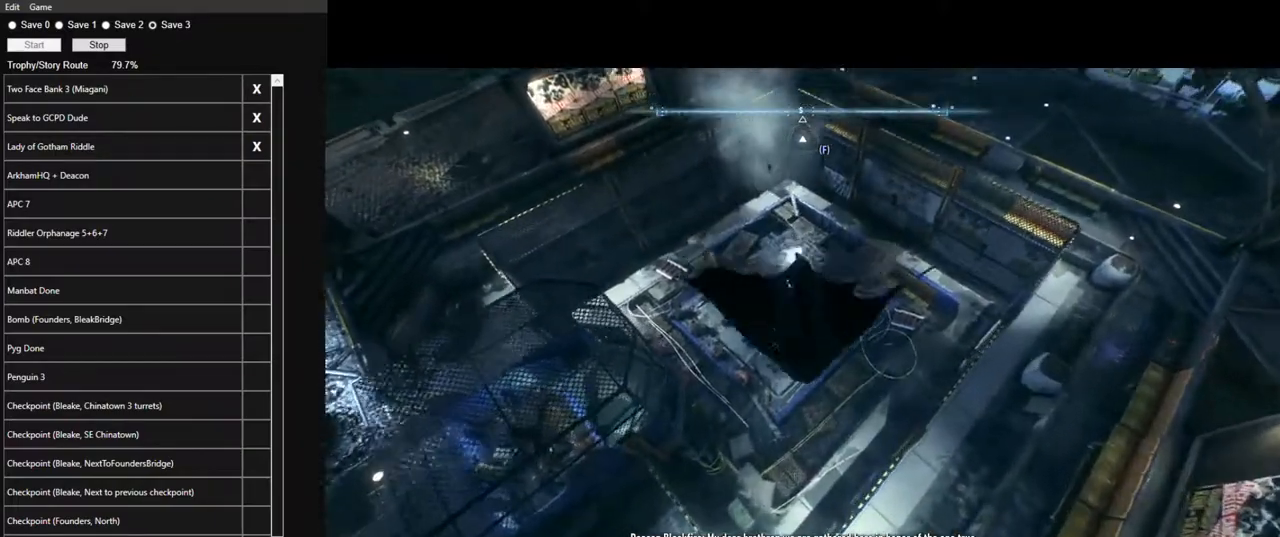
{"keys": ["space", "w"], "mouse": [], "mouse_move": "still", "events": []}
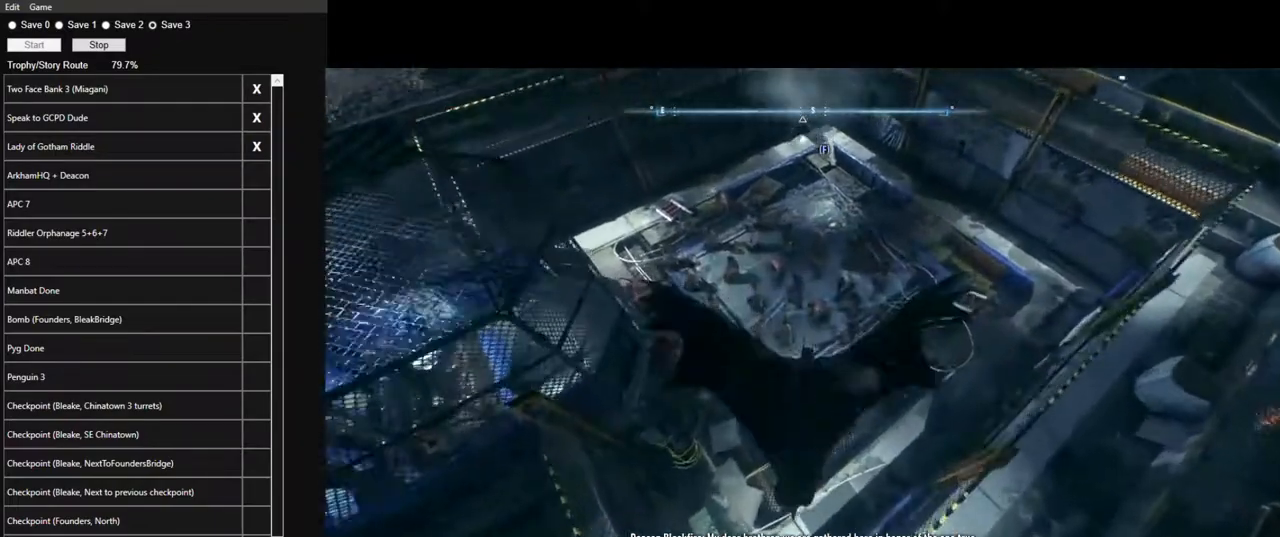
{"keys": ["w"], "mouse": [], "mouse_move": "still", "events": [[83, "space", "up"]]}
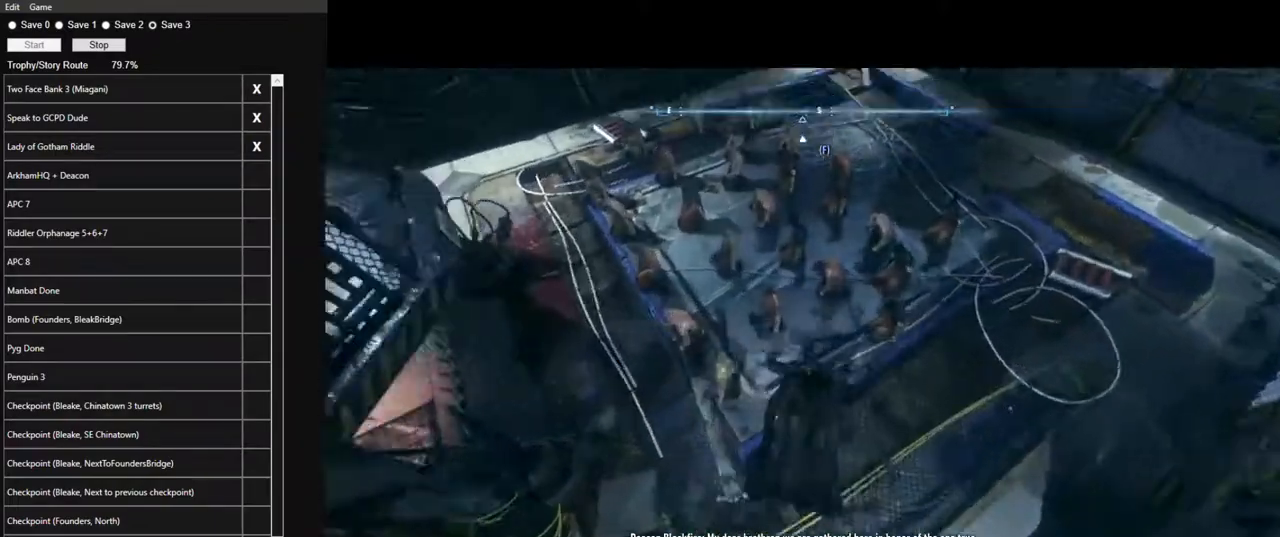
{"keys": [], "mouse": [], "mouse_move": "still", "events": [[333, "w", "up"]]}
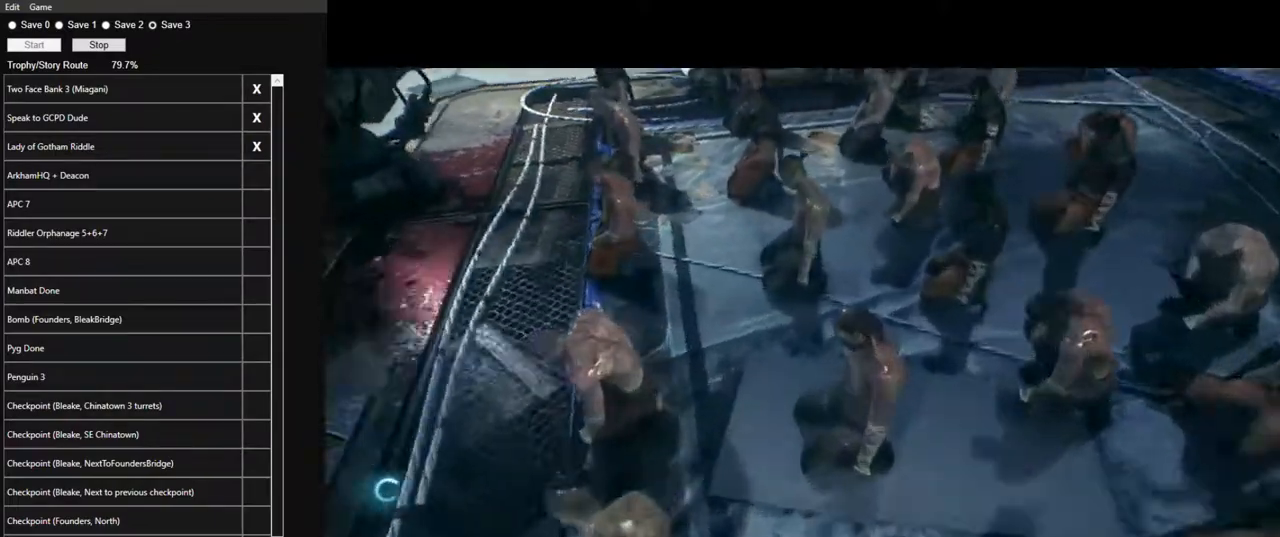
{"keys": [], "mouse": [], "mouse_move": "still", "events": []}
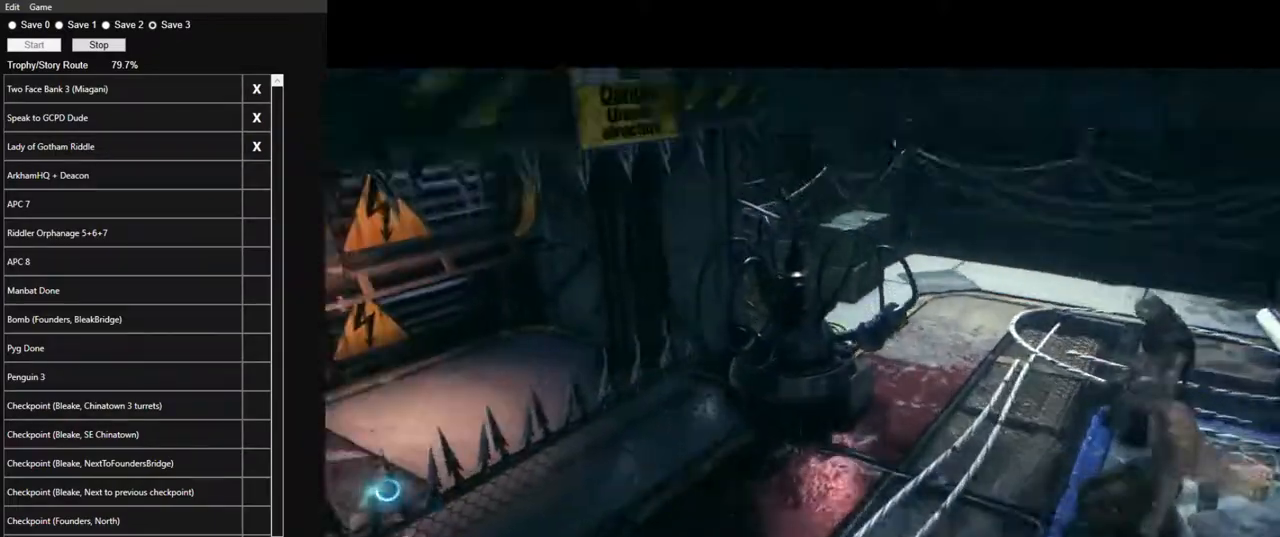
{"keys": [], "mouse": [], "mouse_move": "still", "events": []}
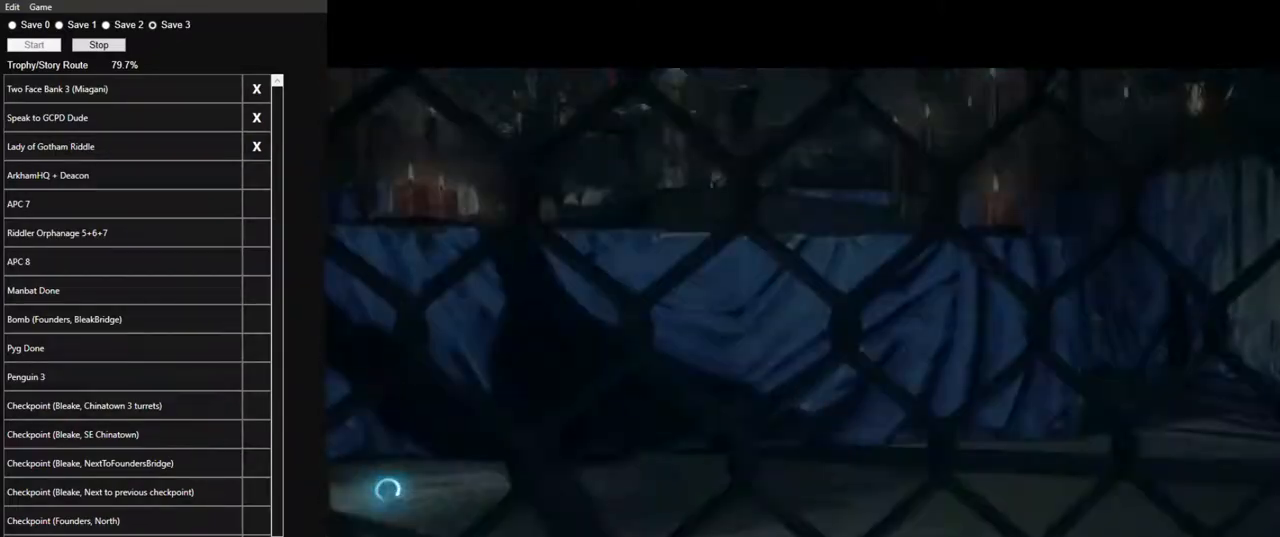
{"keys": ["s"], "mouse": [], "mouse_move": "still", "events": [[466, "s", "down"]]}
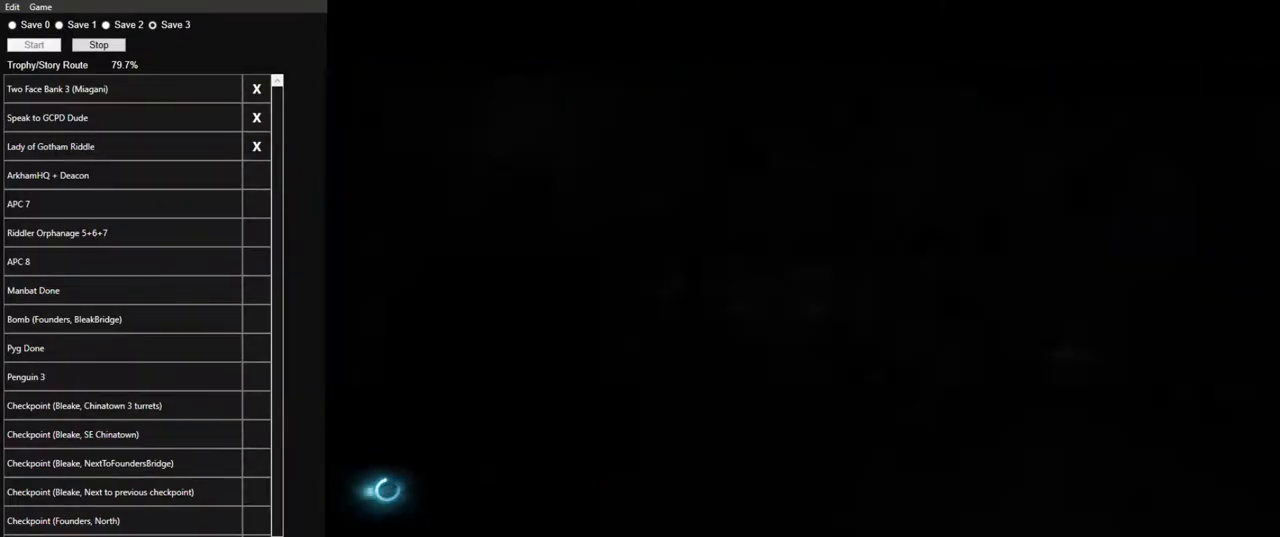
{"keys": ["s"], "mouse": [], "mouse_move": "still", "events": []}
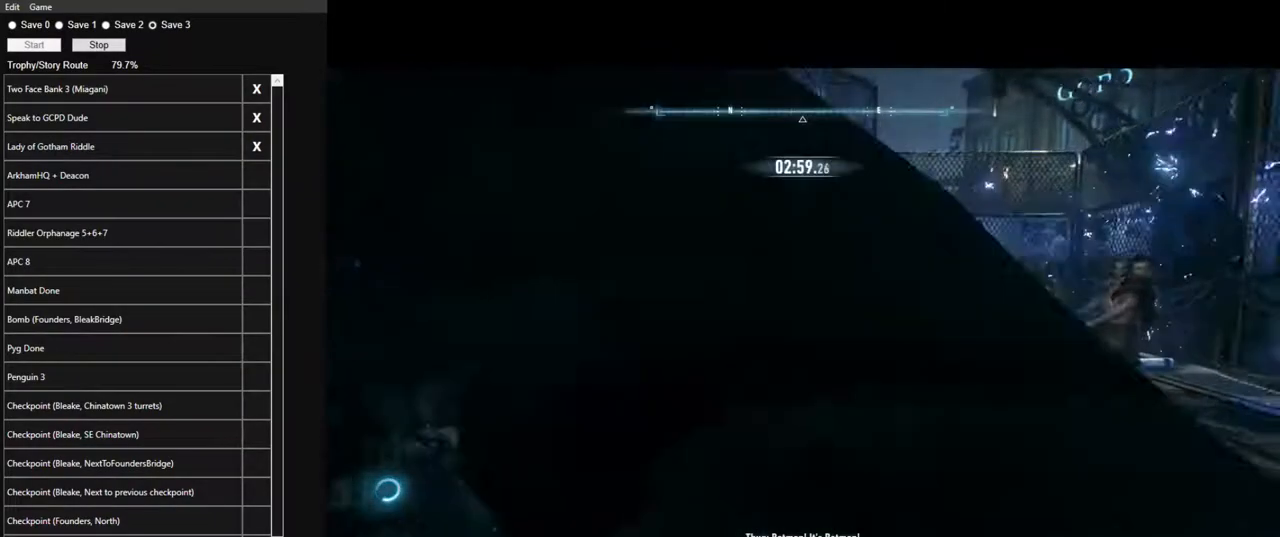
{"keys": [], "mouse": [], "mouse_move": "down", "events": [[366, "s", "up"]]}
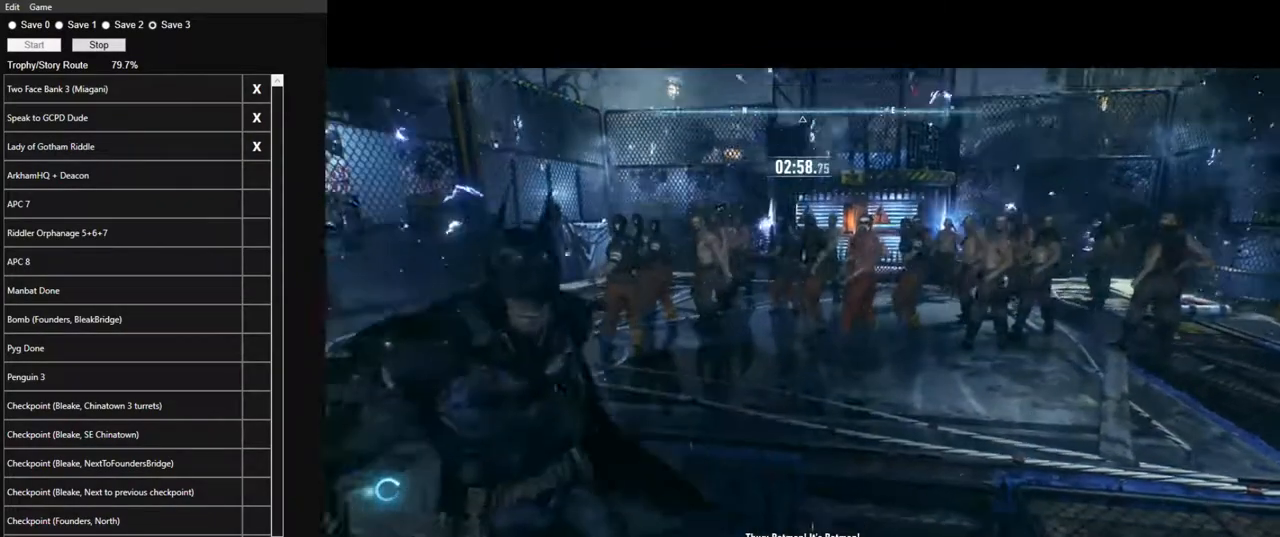
{"keys": ["space", "w"], "mouse": [], "mouse_move": "still", "events": [[50, "w", "down"], [233, "space", "down"]]}